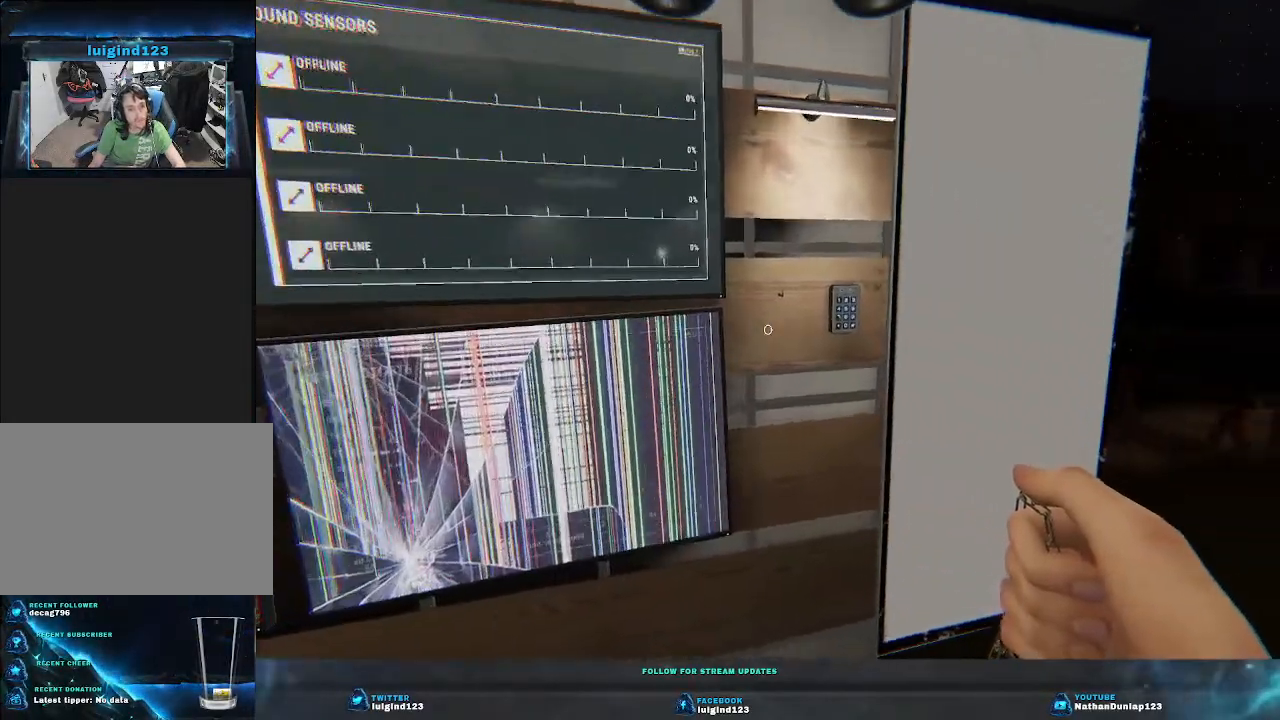
Gameplay with keyboard; each line is a JSON object with the keys held at the frame after it. "events" lists presses ("down") and releases ("up") of "a", "ctrl", "d", "e", "f", "q", "r", "s", "shift", "space", "tab" and "w" between this image and that frame as [ms after this image, input, new state], when the widget could be followed in between. No other keys are recorded. Mouse input is not recorded.
{"keys": [], "events": [[200, "w", "up"]]}
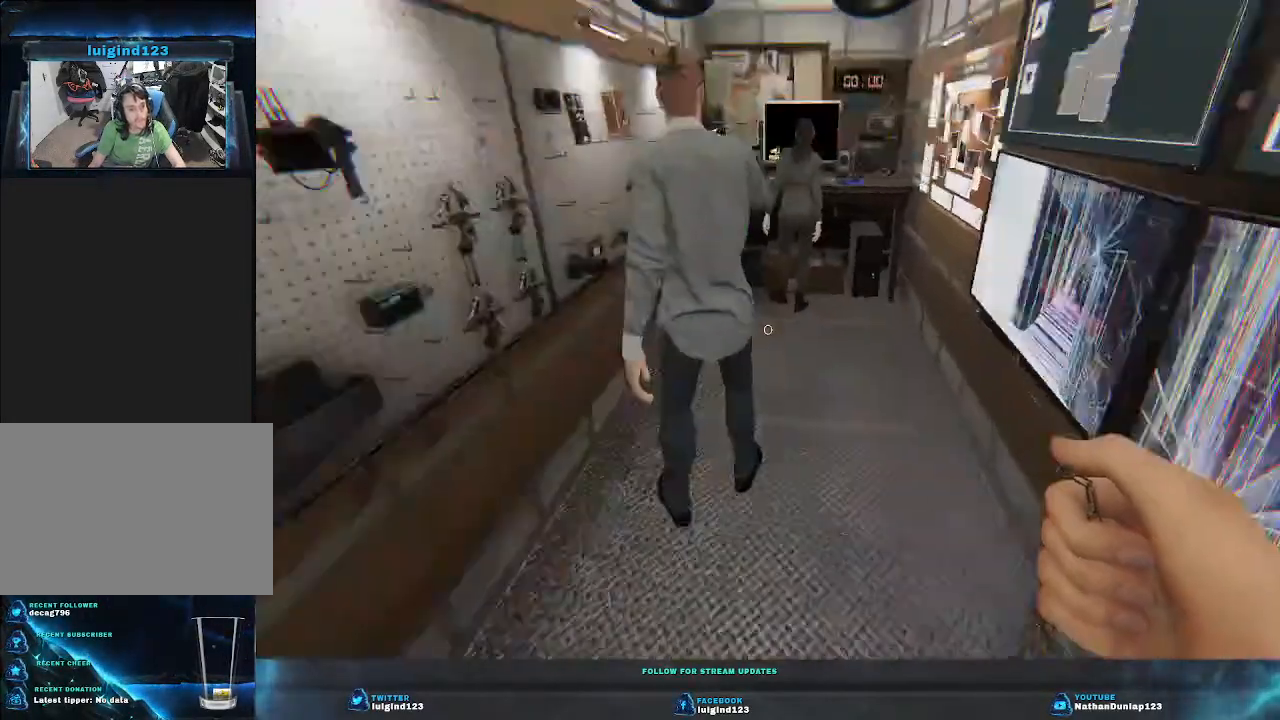
{"keys": [], "events": []}
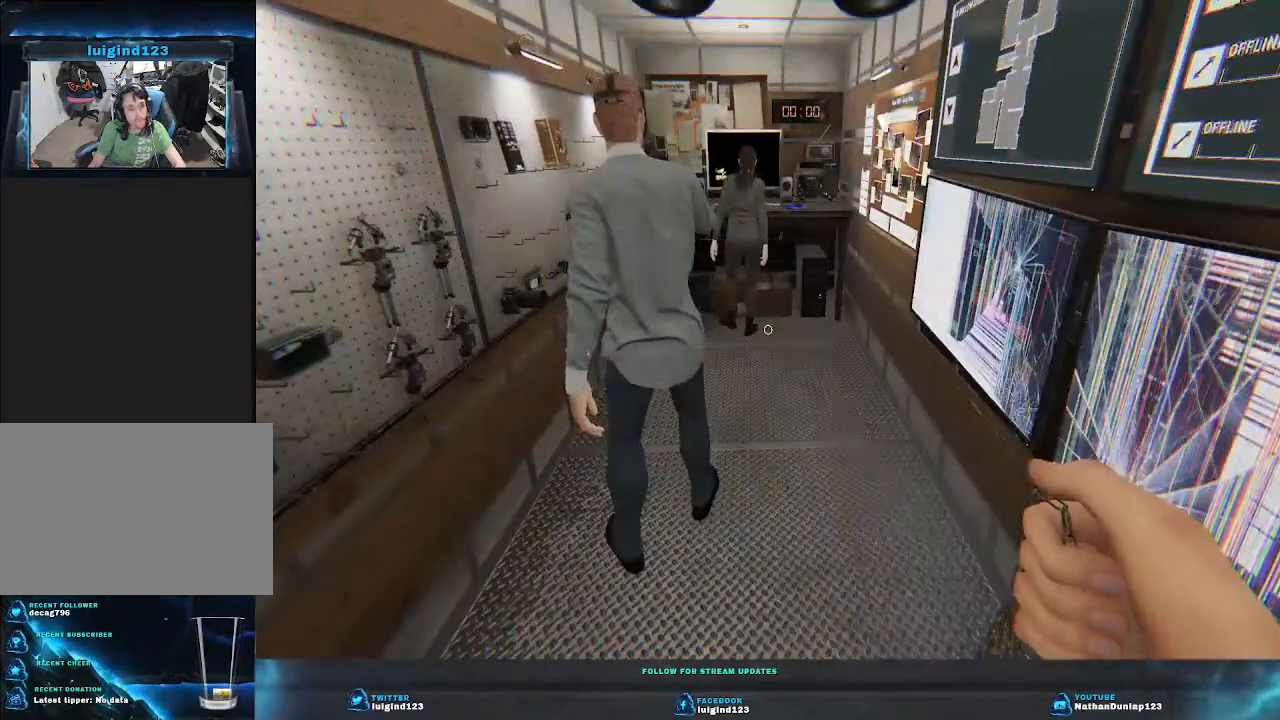
{"keys": ["d", "w"], "events": [[100, "w", "down"], [133, "d", "down"]]}
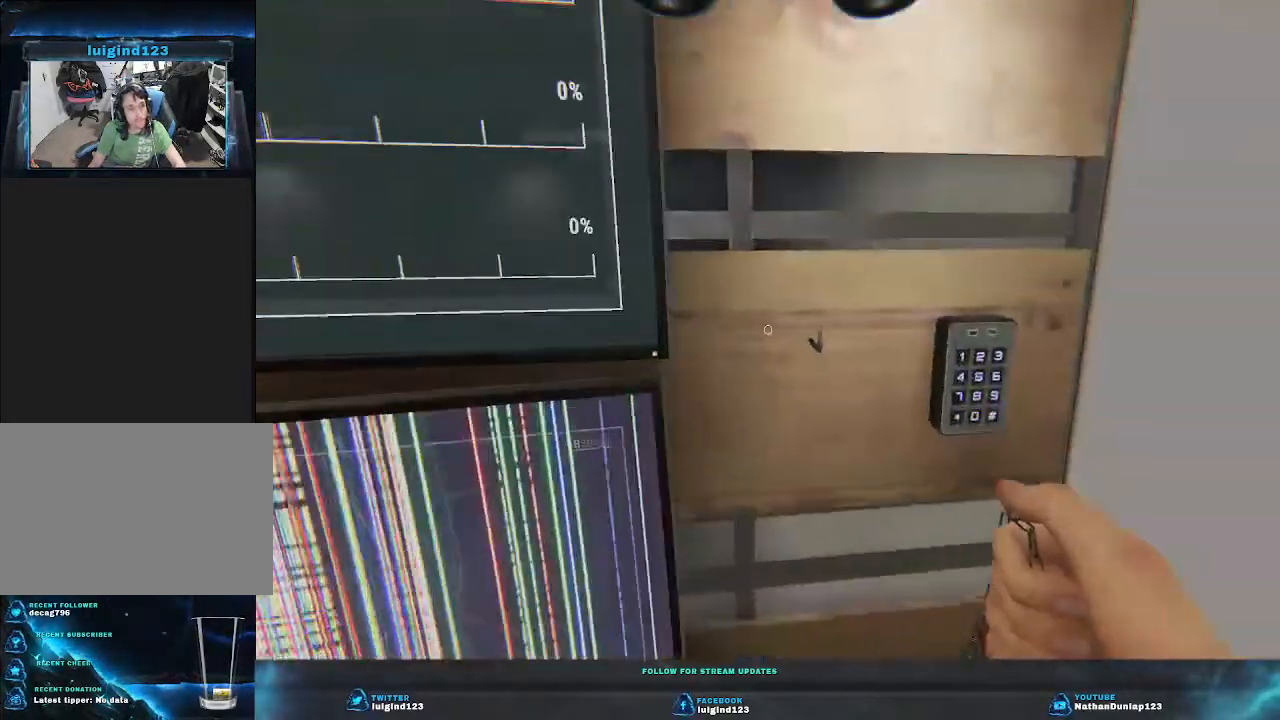
{"keys": [], "events": [[33, "d", "up"], [33, "w", "up"]]}
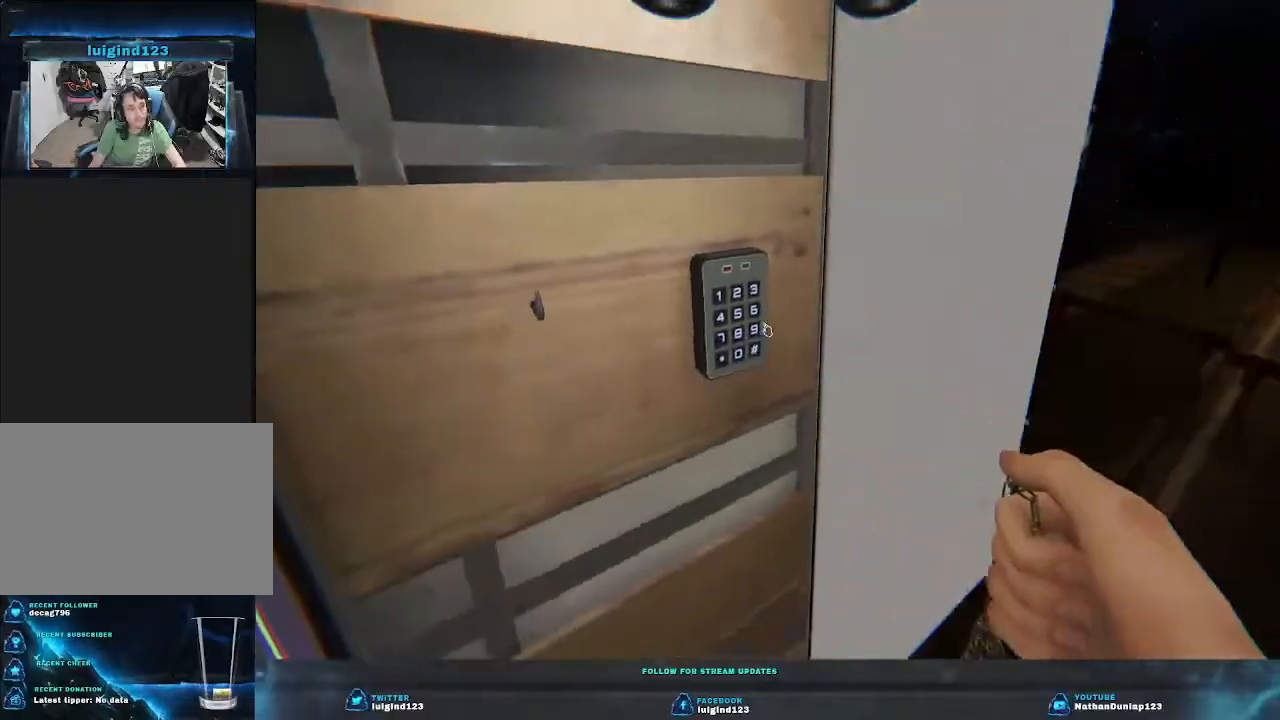
{"keys": [], "events": []}
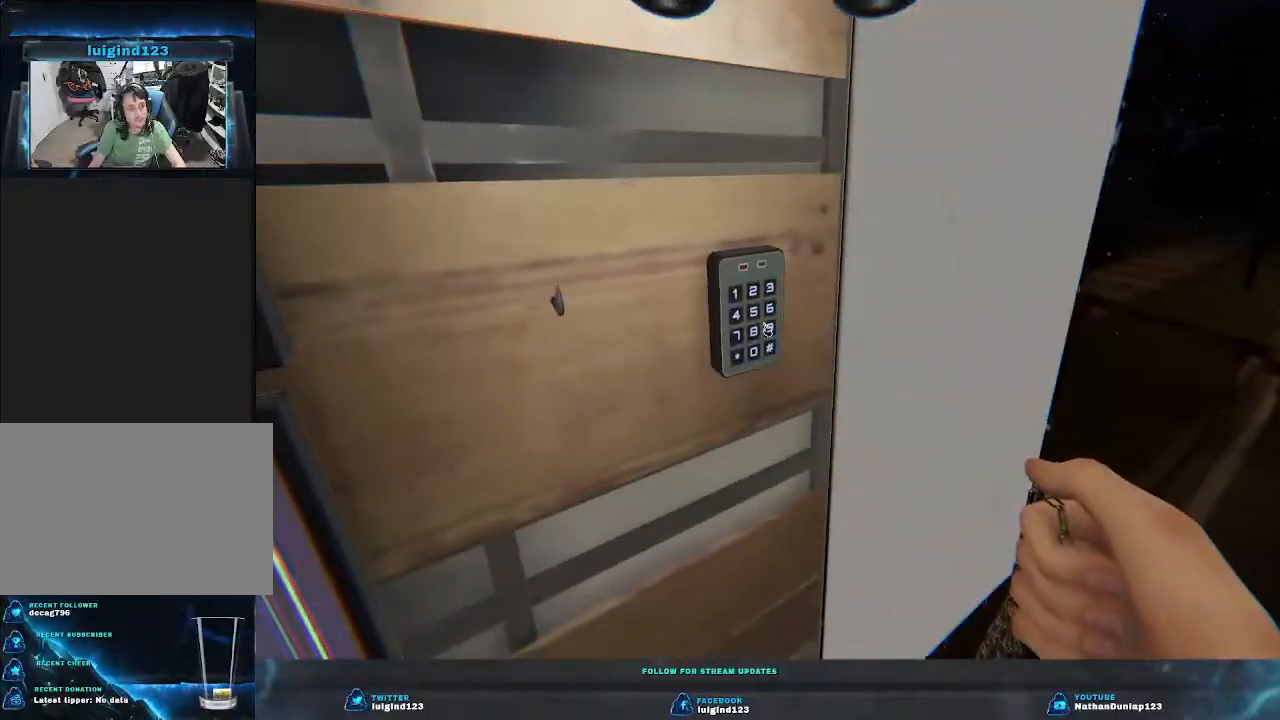
{"keys": [], "events": []}
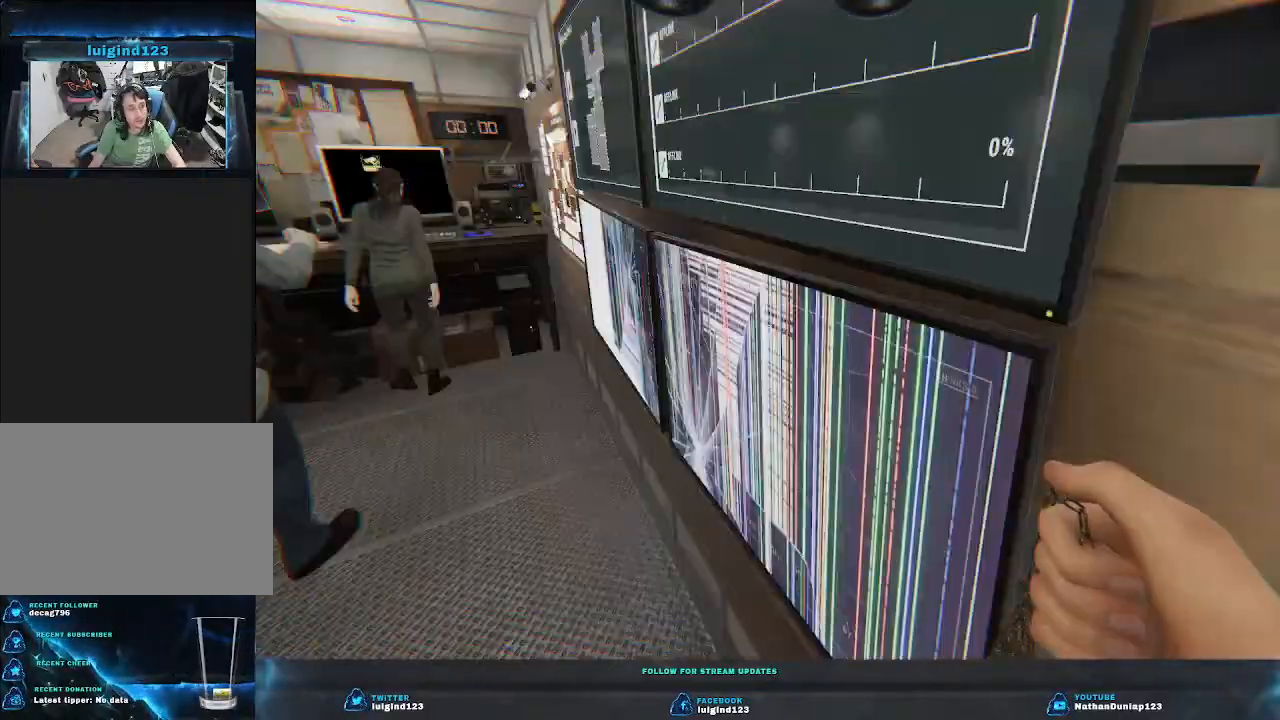
{"keys": ["a", "w"], "events": [[233, "a", "down"], [433, "w", "down"]]}
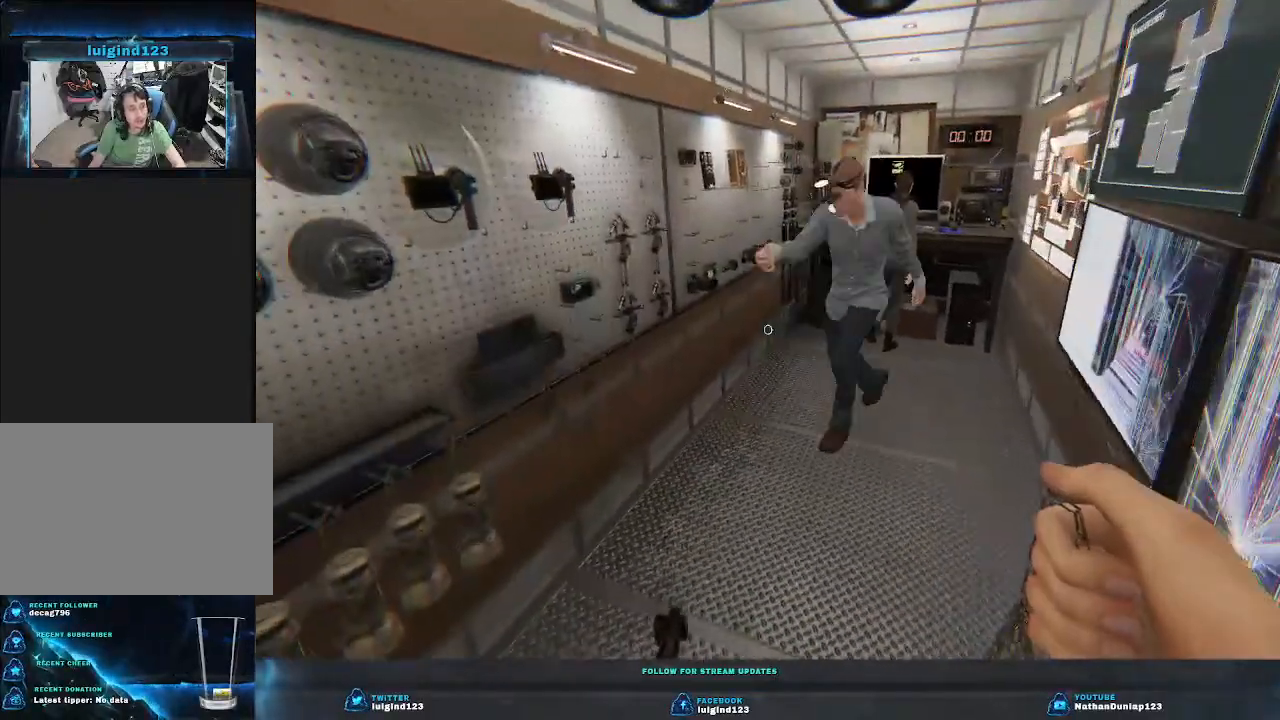
{"keys": [], "events": [[33, "w", "up"], [167, "a", "up"]]}
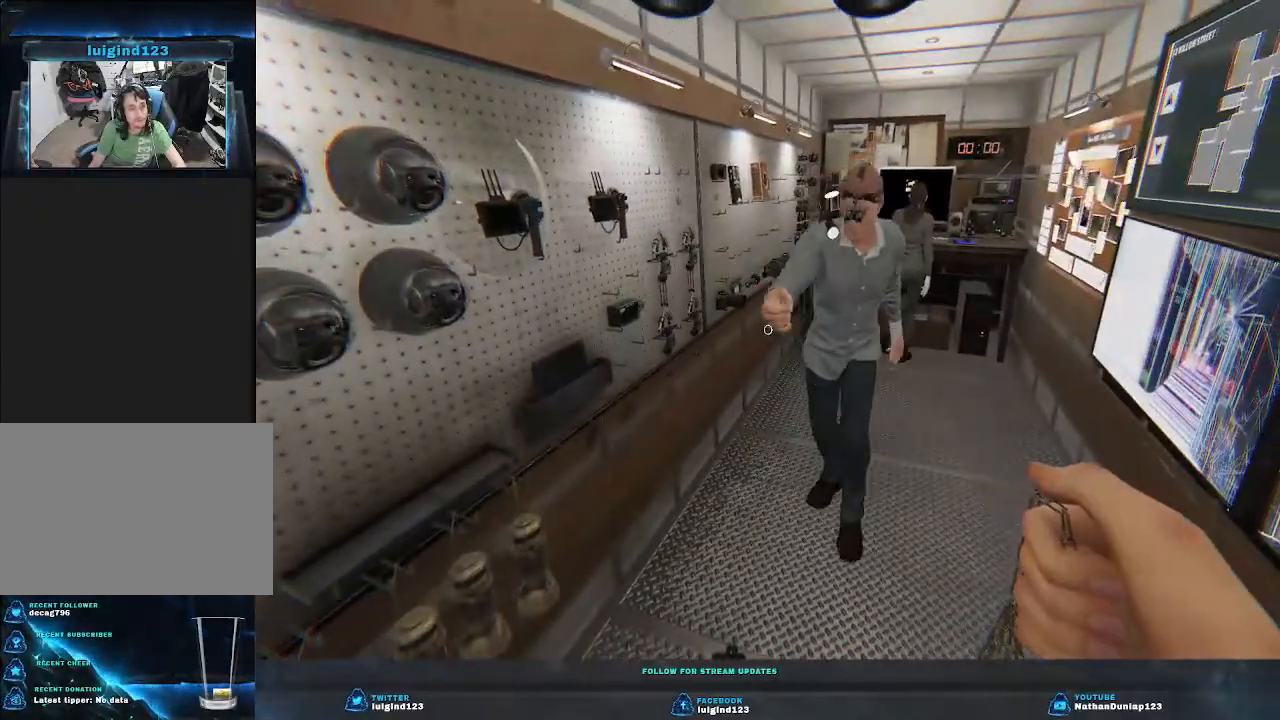
{"keys": [], "events": []}
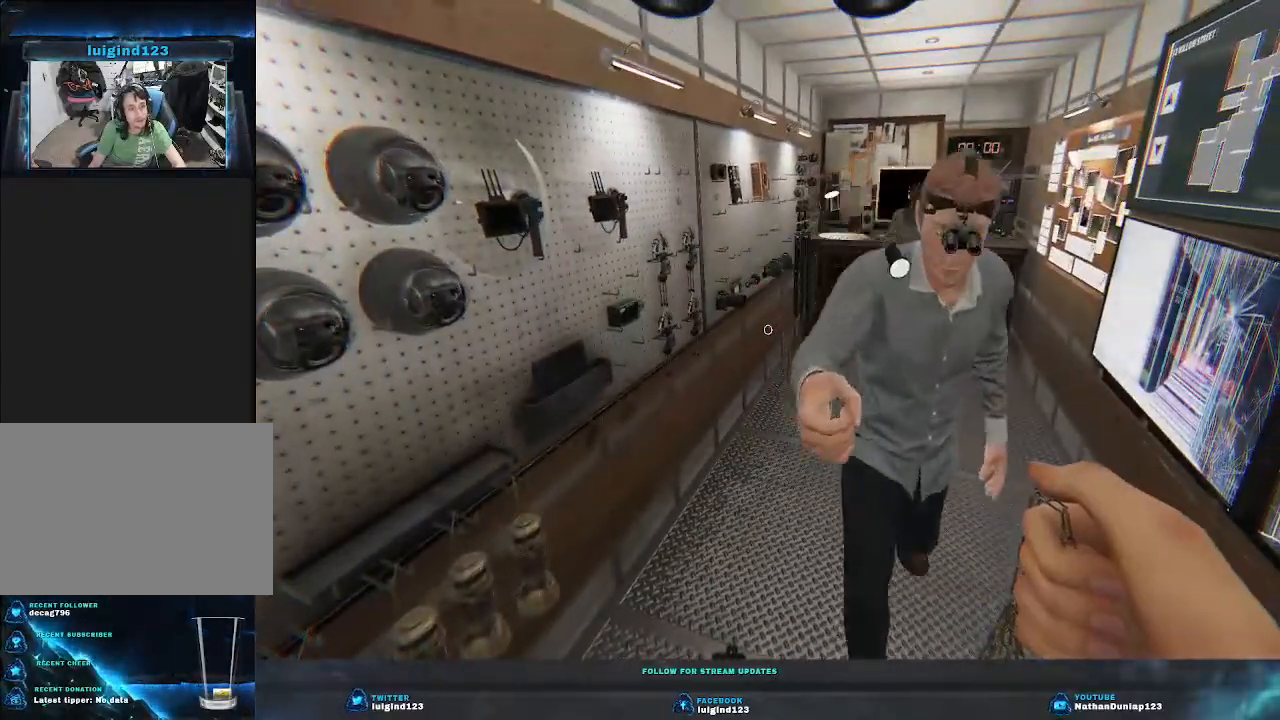
{"keys": [], "events": []}
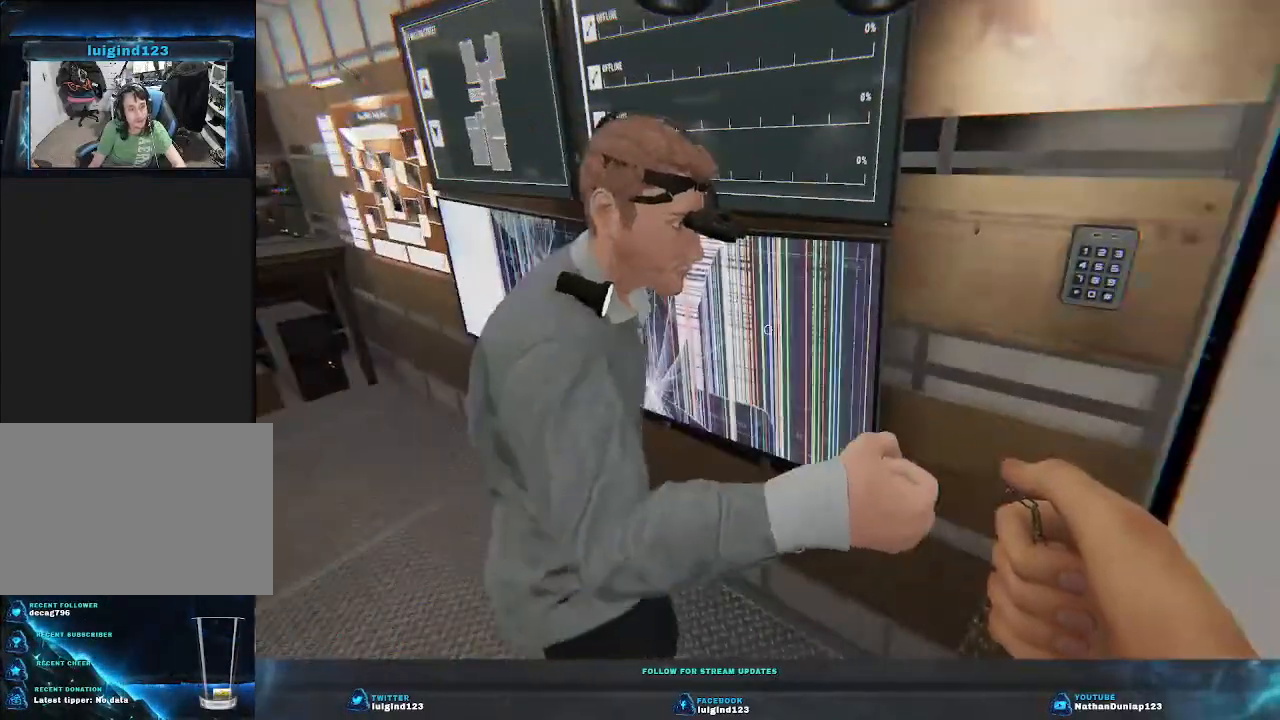
{"keys": [], "events": []}
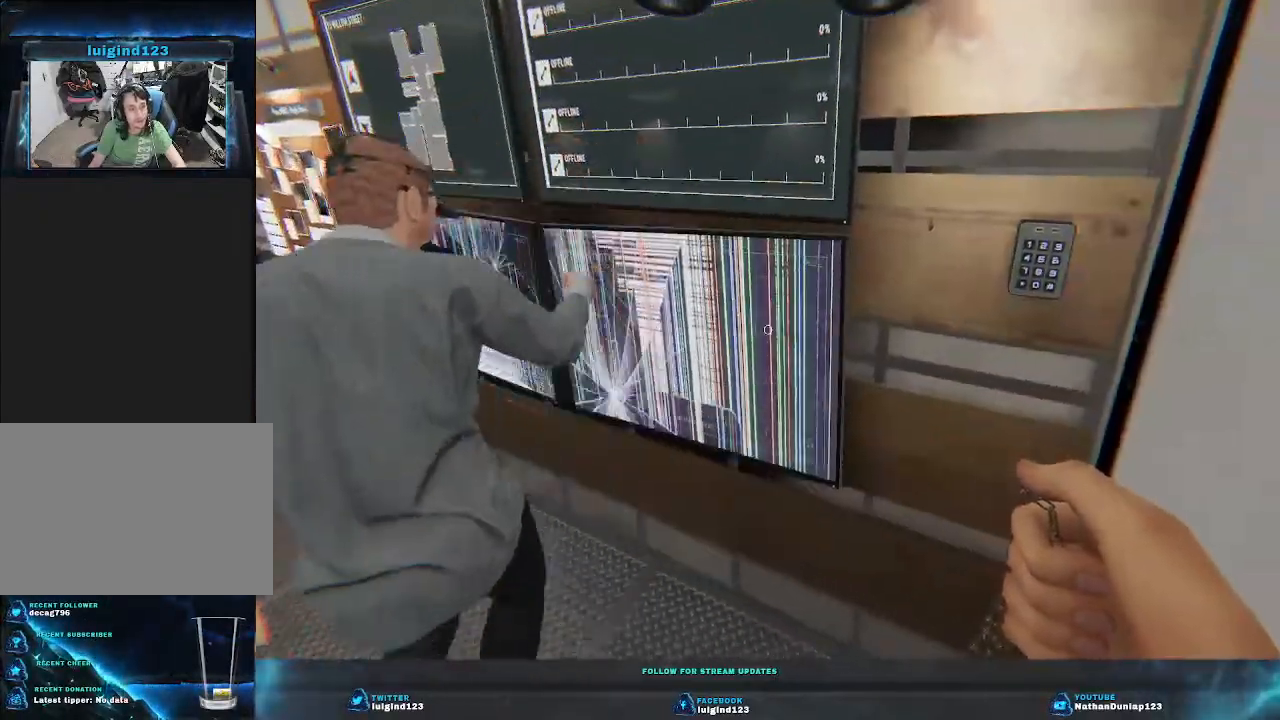
{"keys": ["a", "w"], "events": [[167, "a", "down"], [267, "w", "down"]]}
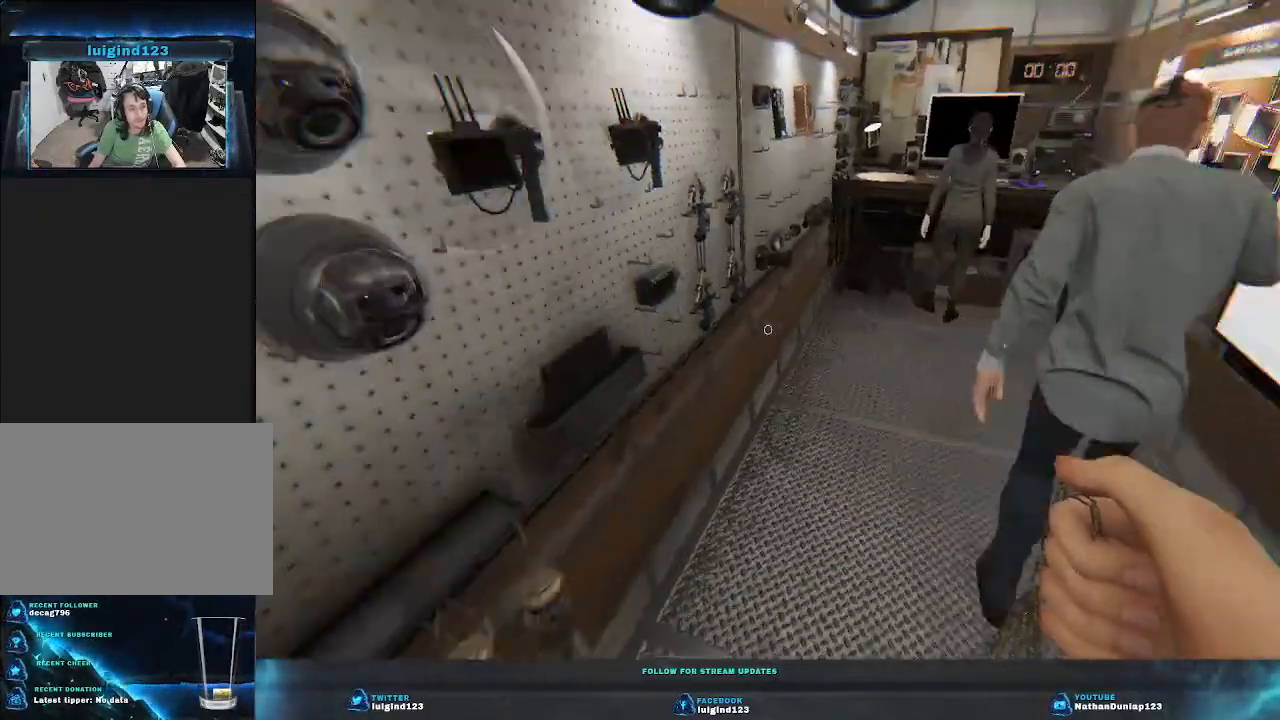
{"keys": ["w"], "events": [[33, "a", "up"]]}
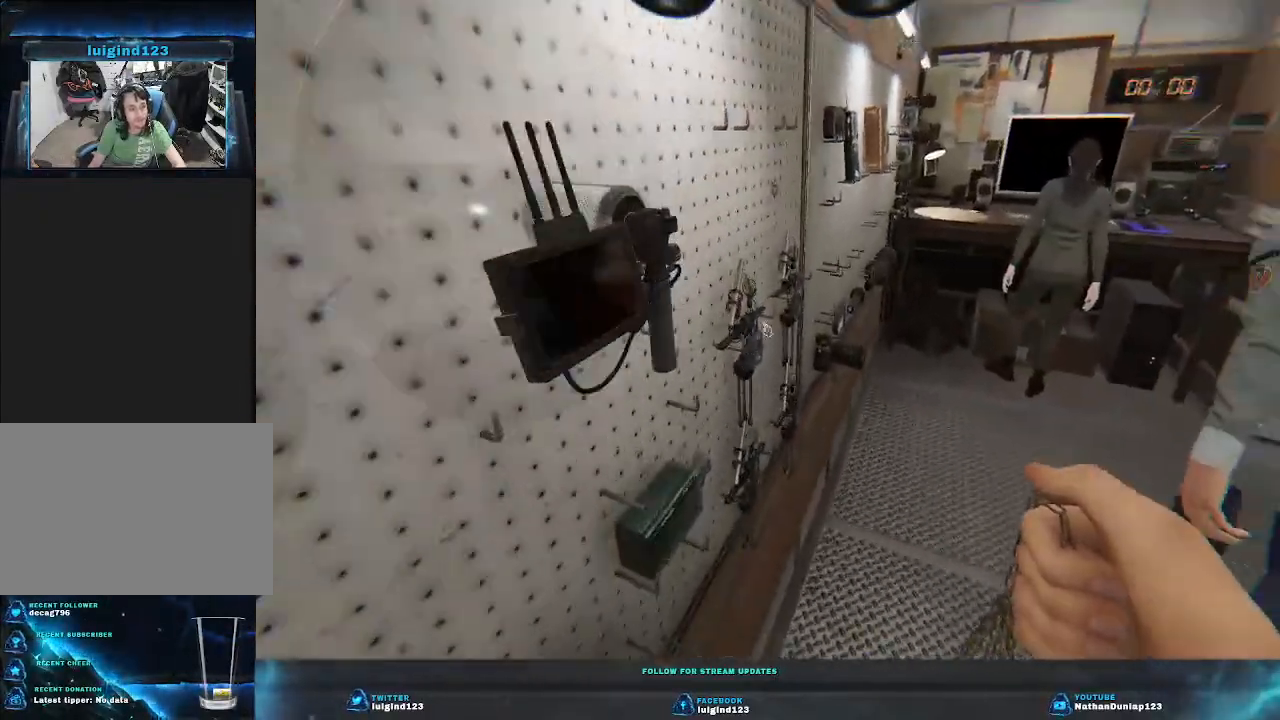
{"keys": ["w"], "events": [[167, "d", "down"], [467, "d", "up"]]}
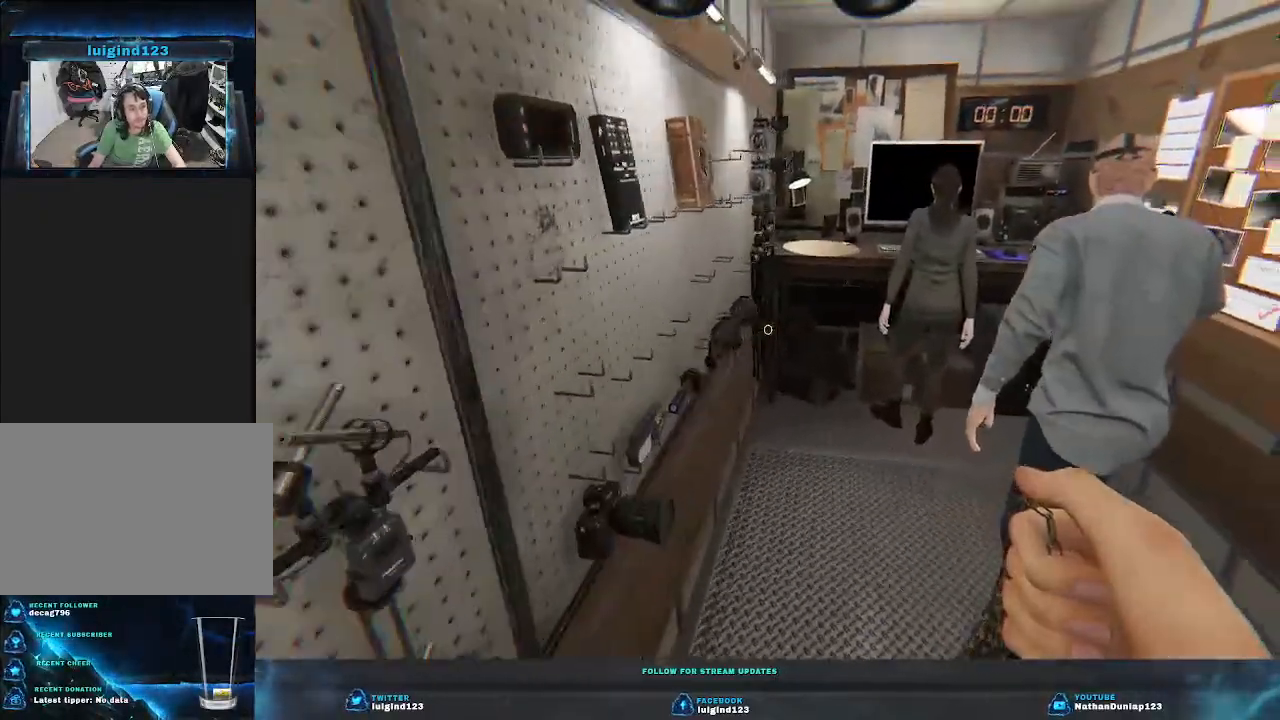
{"keys": ["w"], "events": []}
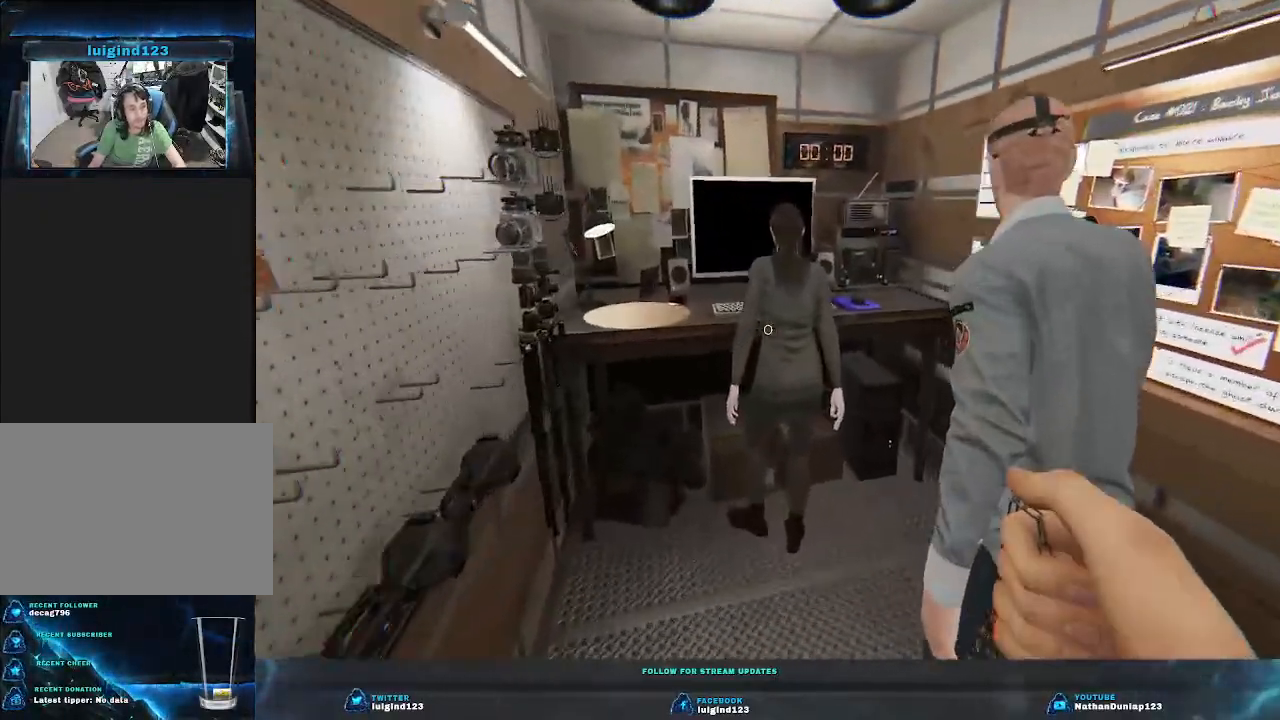
{"keys": ["w"], "events": []}
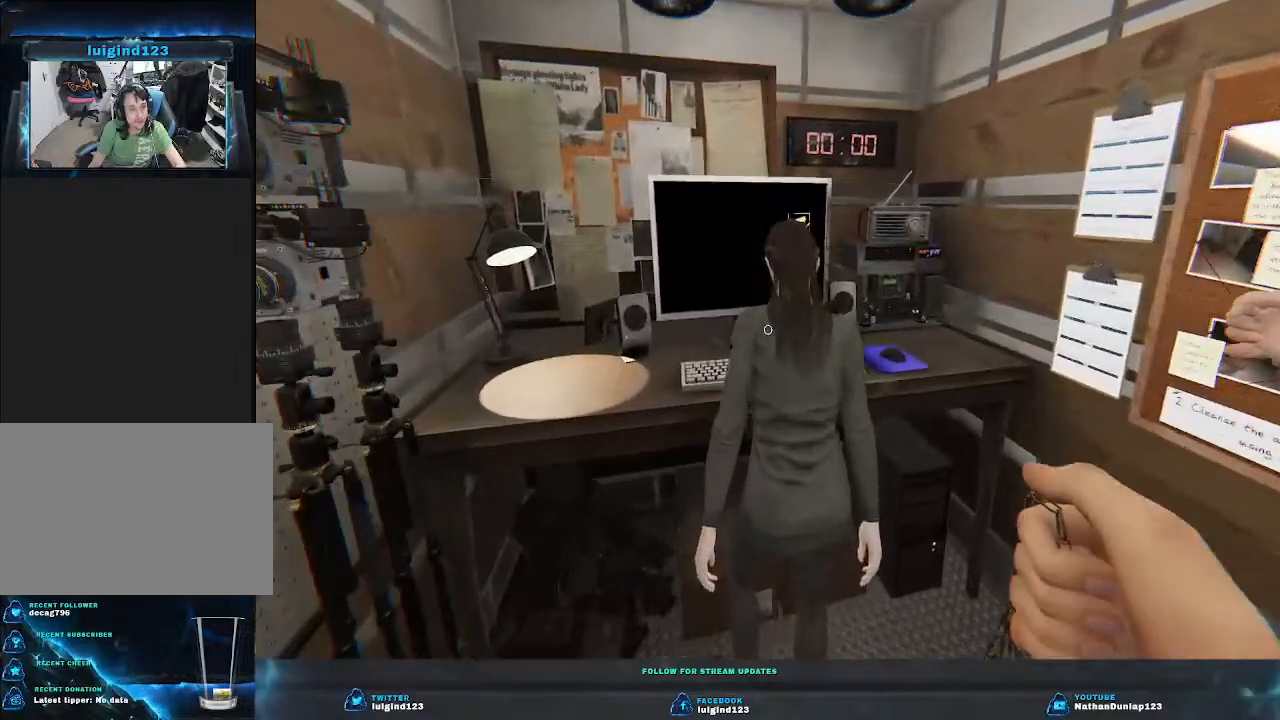
{"keys": [], "events": [[33, "a", "down"], [200, "a", "up"], [500, "w", "up"]]}
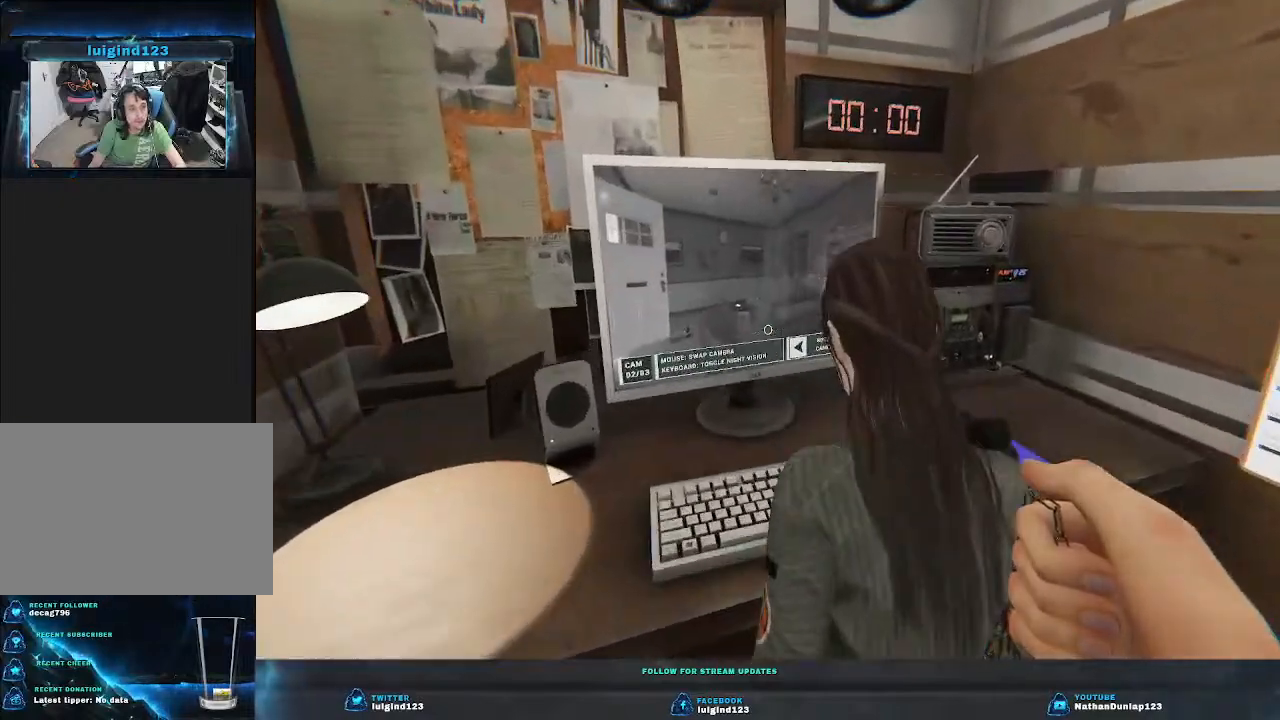
{"keys": [], "events": [[133, "a", "down"], [167, "w", "down"], [333, "a", "up"], [367, "w", "up"]]}
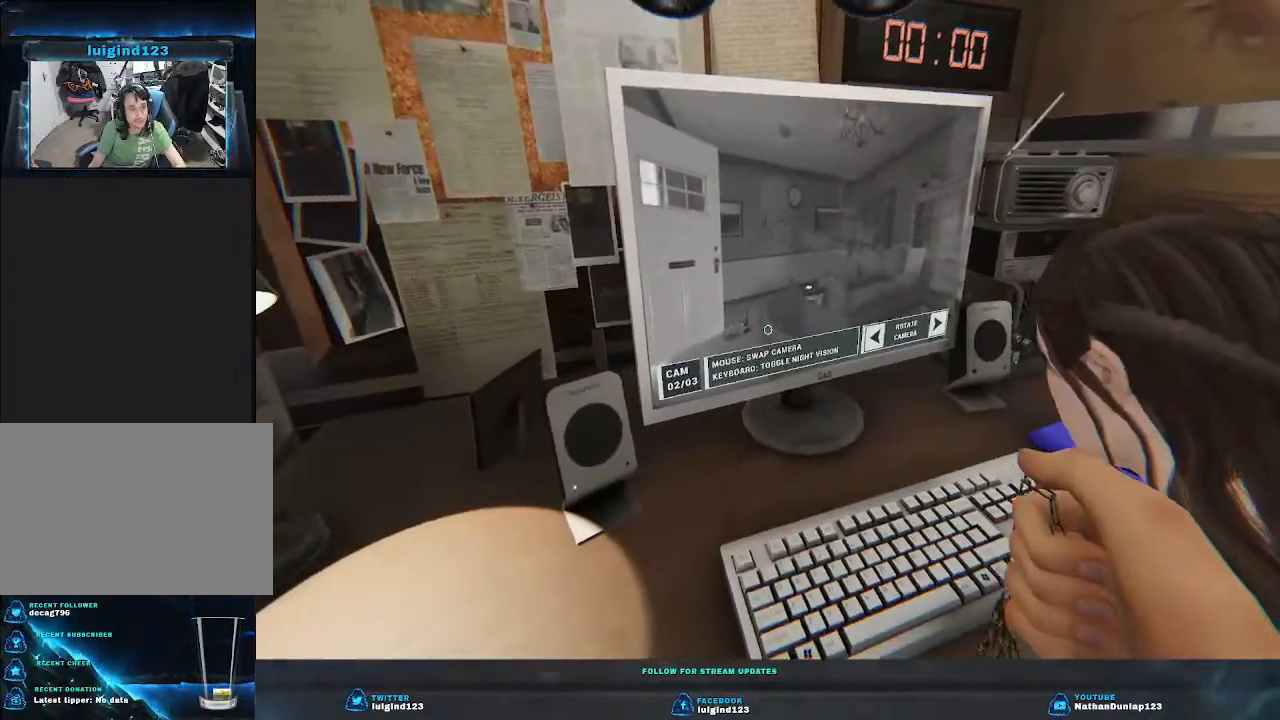
{"keys": ["w"], "events": [[333, "w", "down"]]}
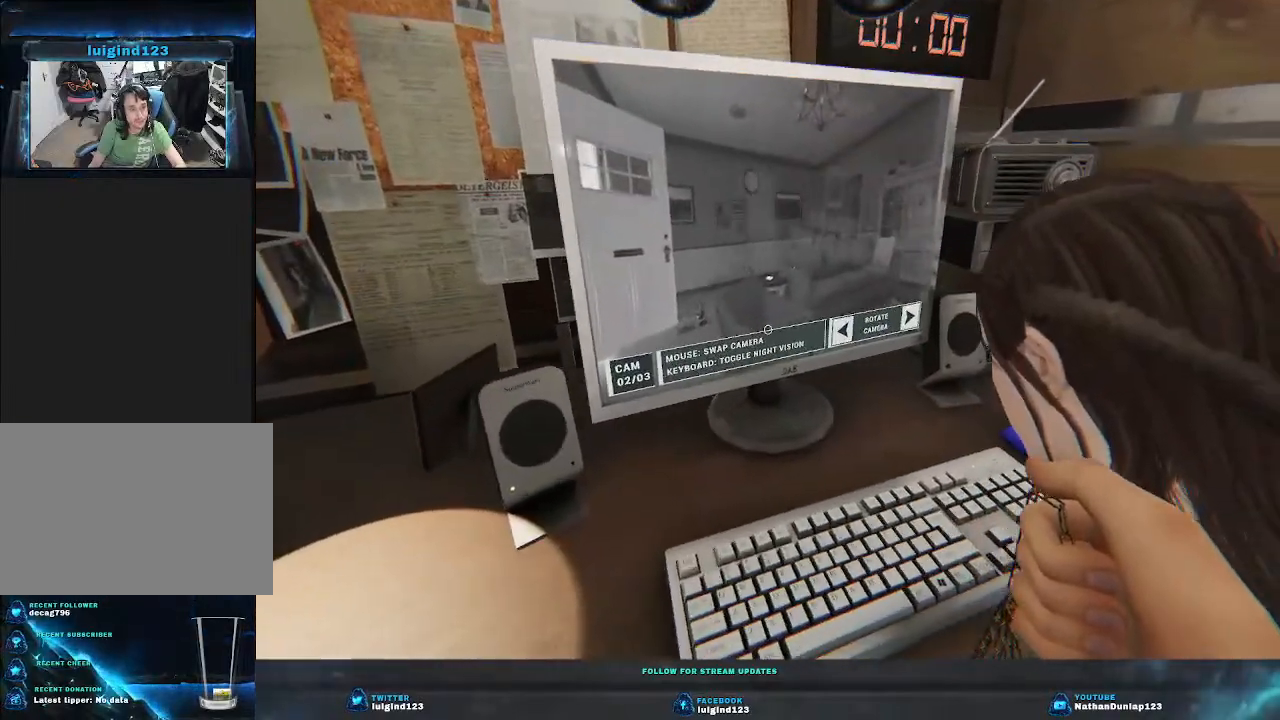
{"keys": [], "events": [[33, "w", "up"]]}
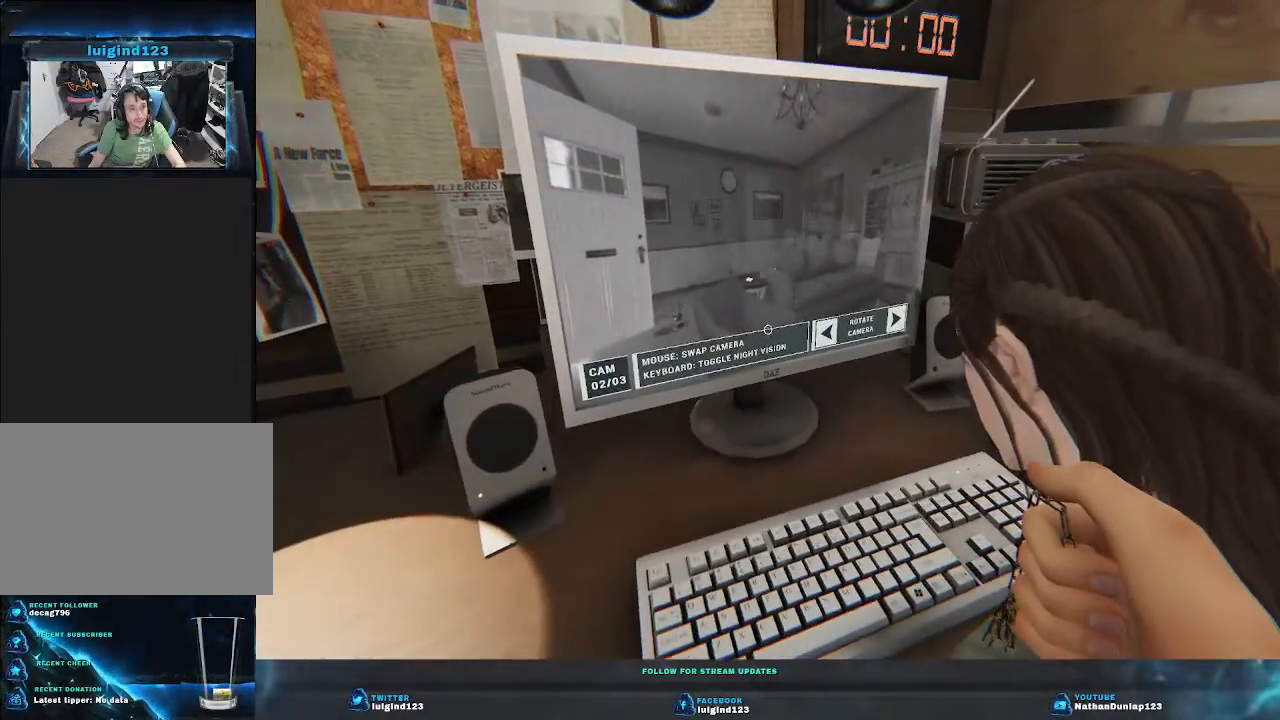
{"keys": [], "events": []}
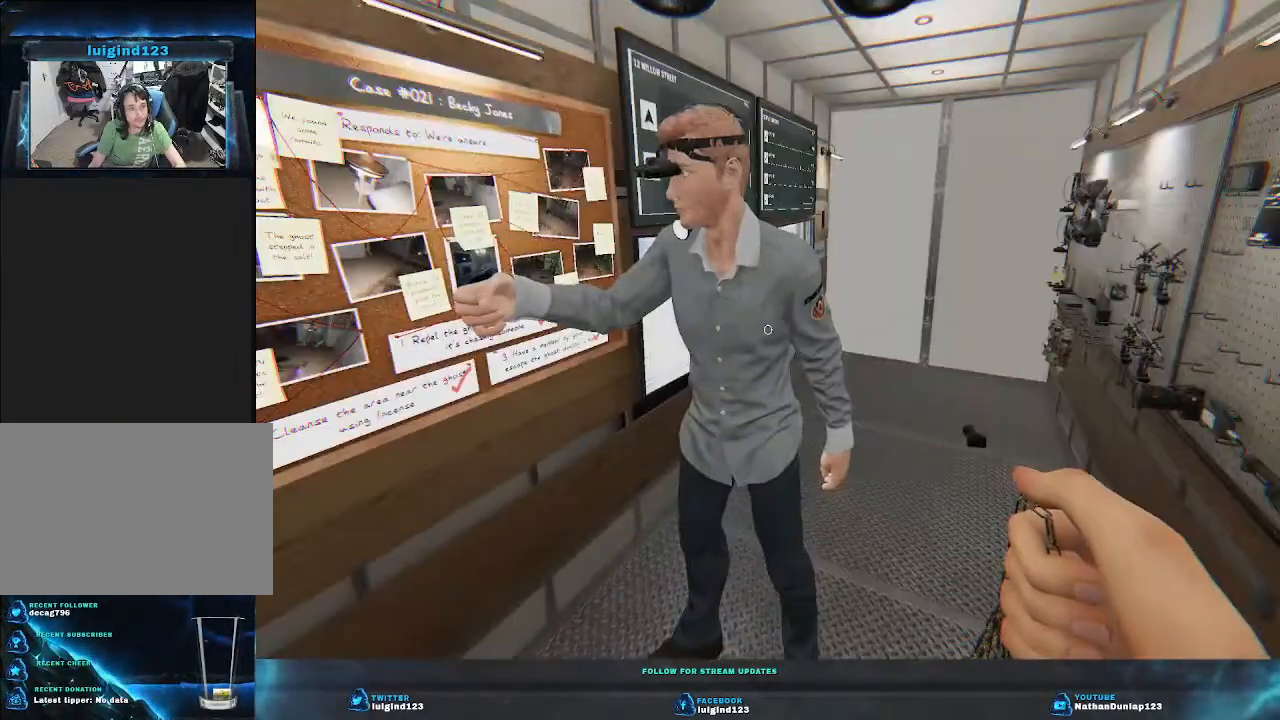
{"keys": ["d"], "events": [[500, "d", "down"]]}
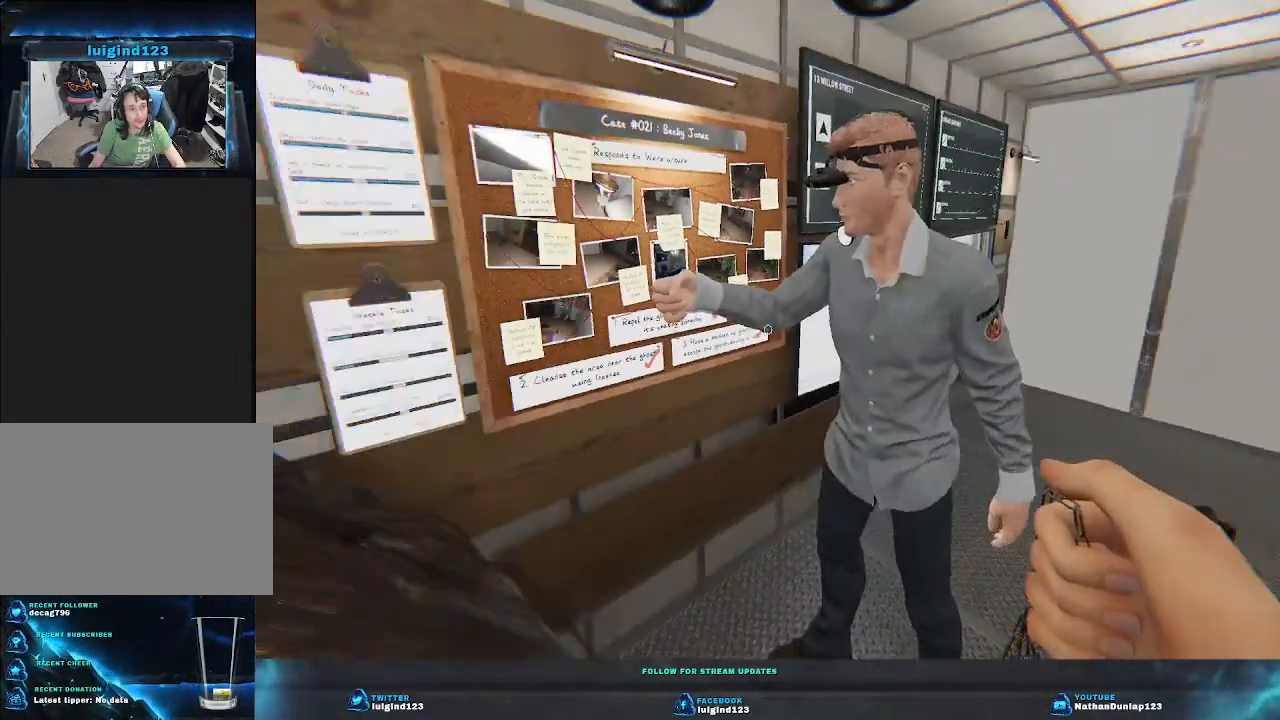
{"keys": [], "events": [[133, "d", "up"]]}